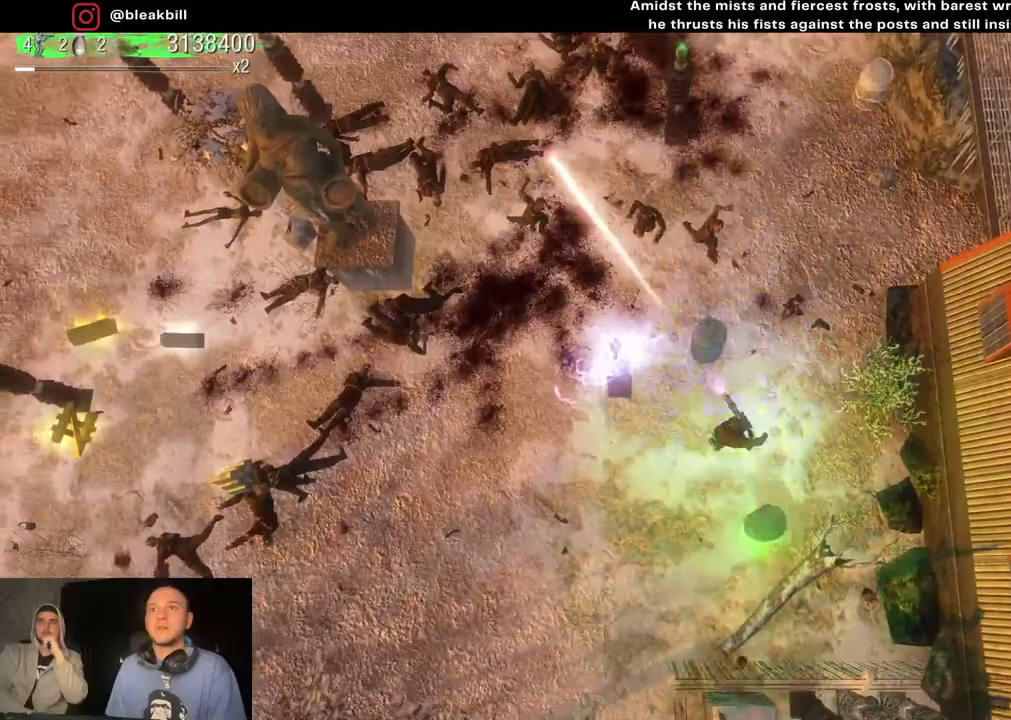
Gameplay with a controller (PlayStation layout); each line is a JSON object with the inputs held at the frame after it. "events" lists button and stick changes between this image and that frame as [ms after this image, input, new state], when the widget could be followed in between.
{"buttons": [], "left_stick": "down-left", "right_stick": "up-left", "events": [[100, "left_stick", "down-left"]]}
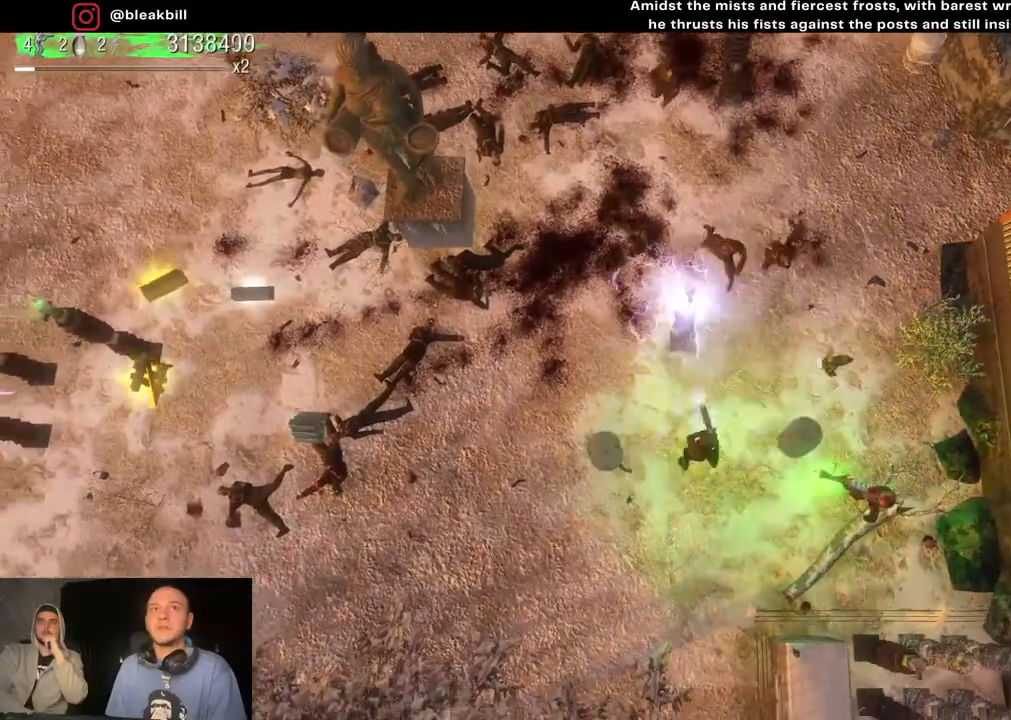
{"buttons": [], "left_stick": "left", "right_stick": "up", "events": [[150, "left_stick", "left"], [450, "right_stick", "up"]]}
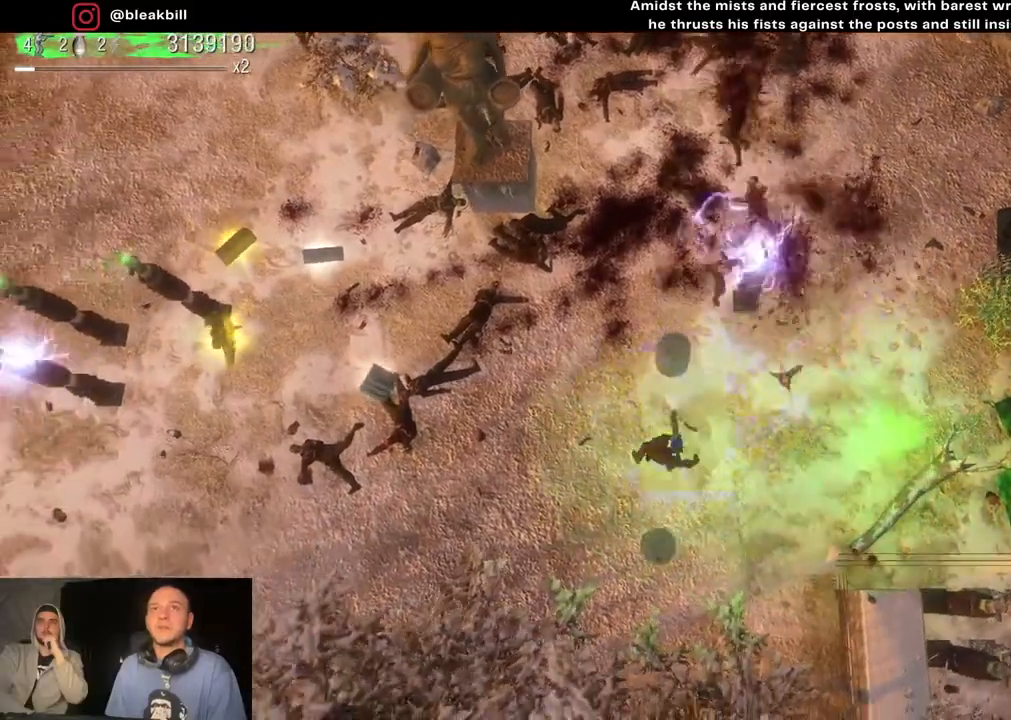
{"buttons": [], "left_stick": "left", "right_stick": "up", "events": []}
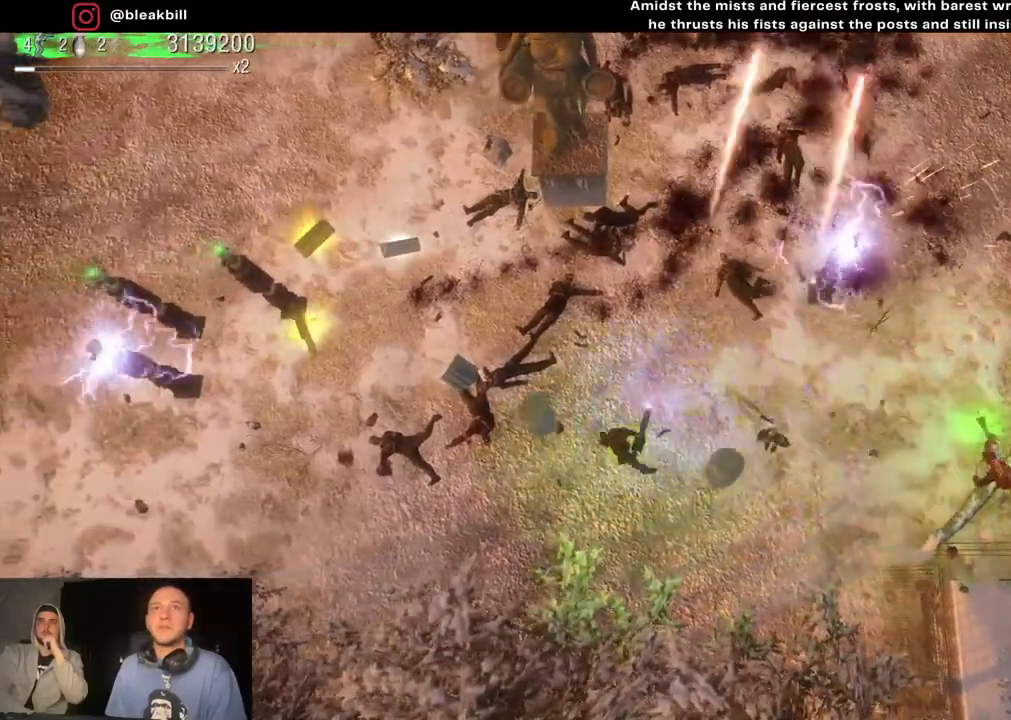
{"buttons": [], "left_stick": "left", "right_stick": "up-left", "events": [[67, "right_stick", "up-left"]]}
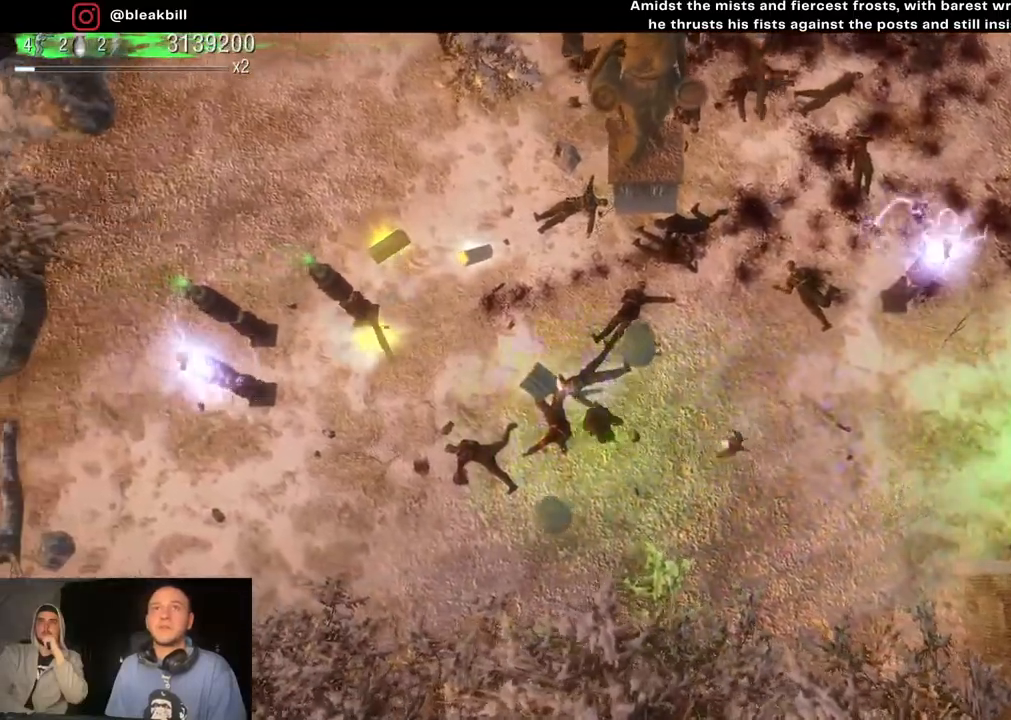
{"buttons": [], "left_stick": "left", "right_stick": "center", "events": [[50, "right_stick", "center"]]}
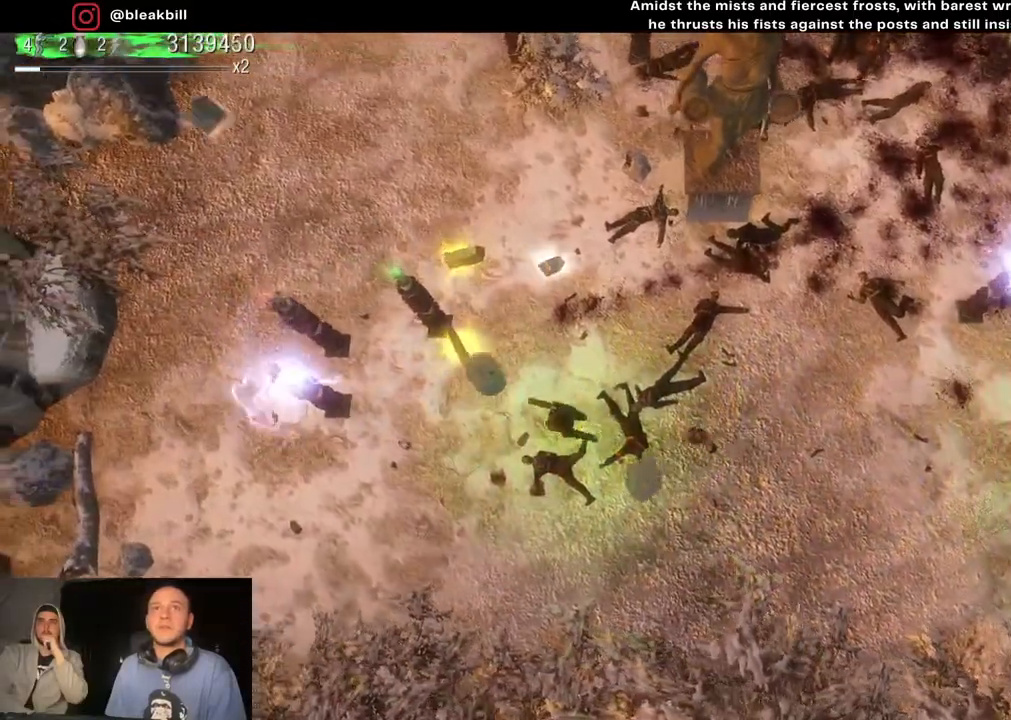
{"buttons": [], "left_stick": "up-right", "right_stick": "center", "events": [[17, "left_stick", "up-left"], [233, "left_stick", "up"], [367, "left_stick", "up-right"]]}
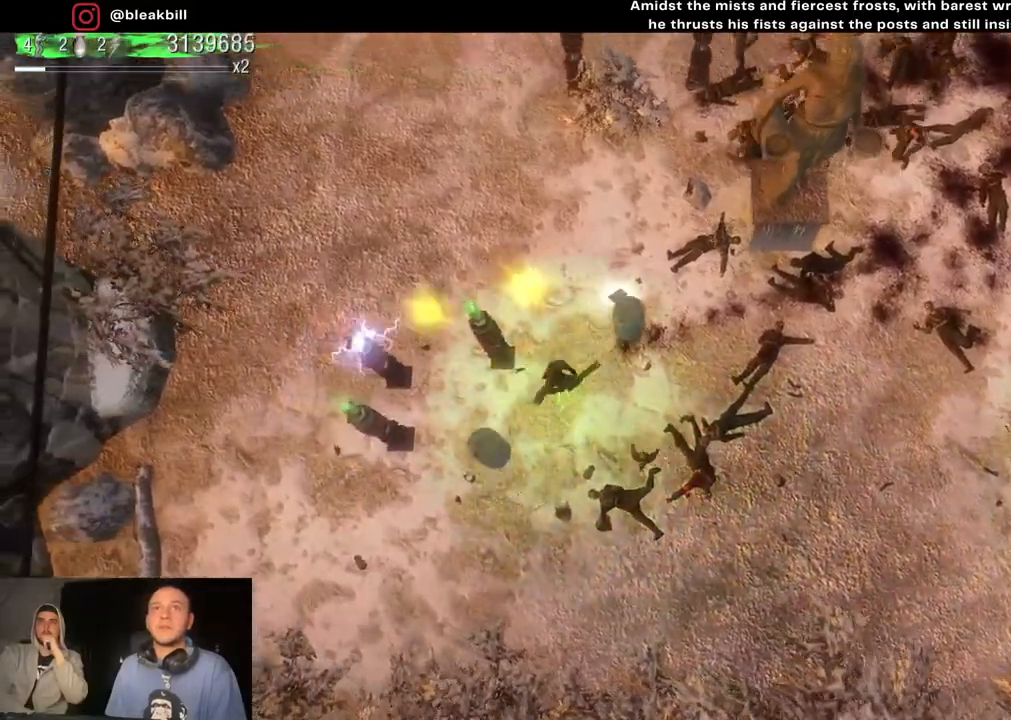
{"buttons": [], "left_stick": "down-right", "right_stick": "center", "events": [[150, "left_stick", "up-left"], [333, "left_stick", "down-left"], [417, "left_stick", "down-right"]]}
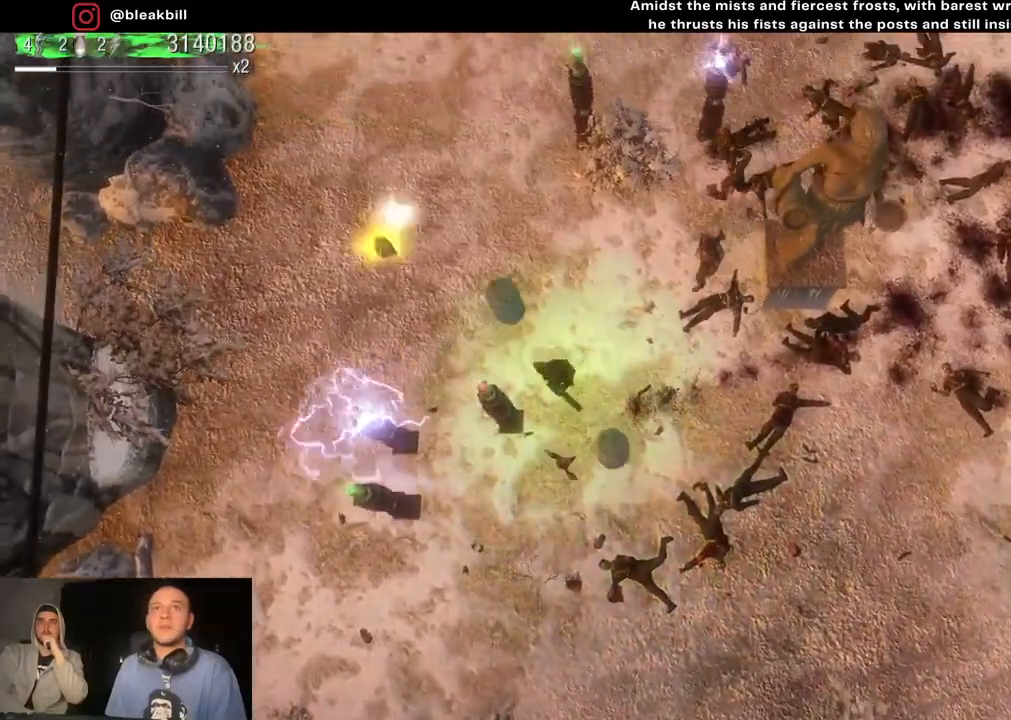
{"buttons": [], "left_stick": "down-left", "right_stick": "center", "events": [[267, "left_stick", "down-left"]]}
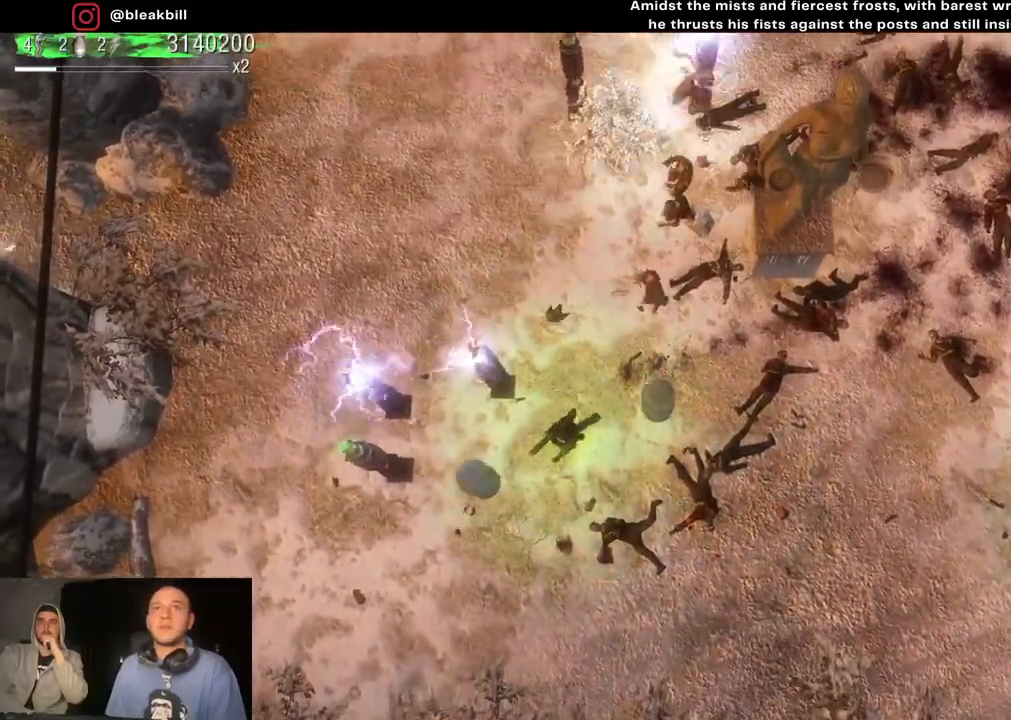
{"buttons": [], "left_stick": "down-left", "right_stick": "up-right", "events": [[133, "right_stick", "up-right"]]}
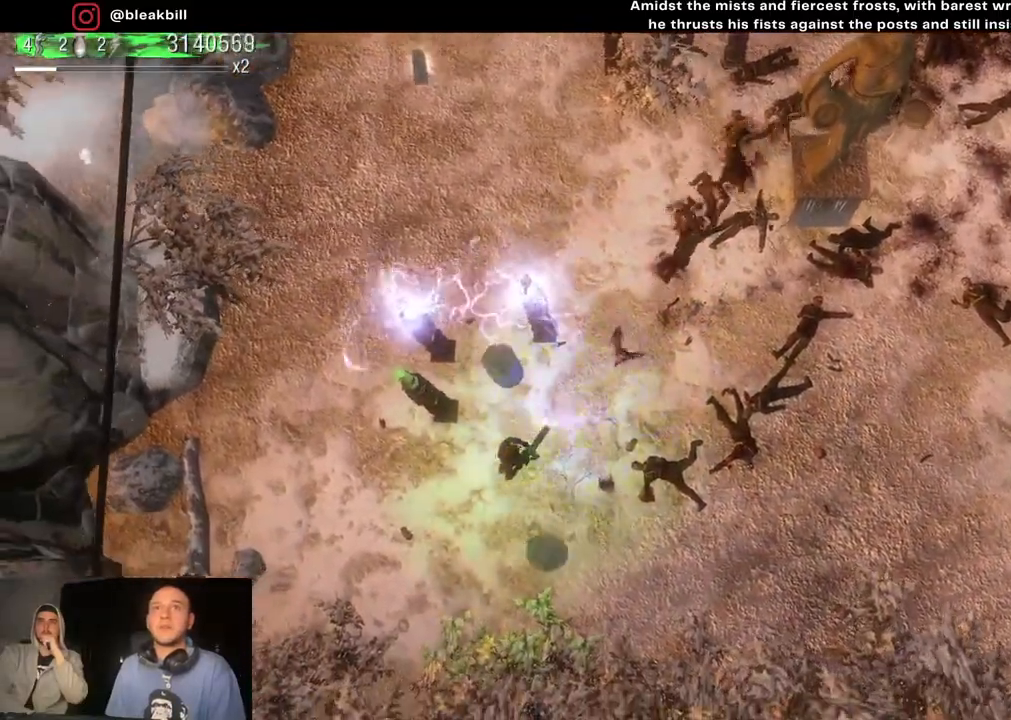
{"buttons": [], "left_stick": "left", "right_stick": "up-right", "events": [[50, "left_stick", "left"], [233, "left_stick", "center"], [300, "left_stick", "left"]]}
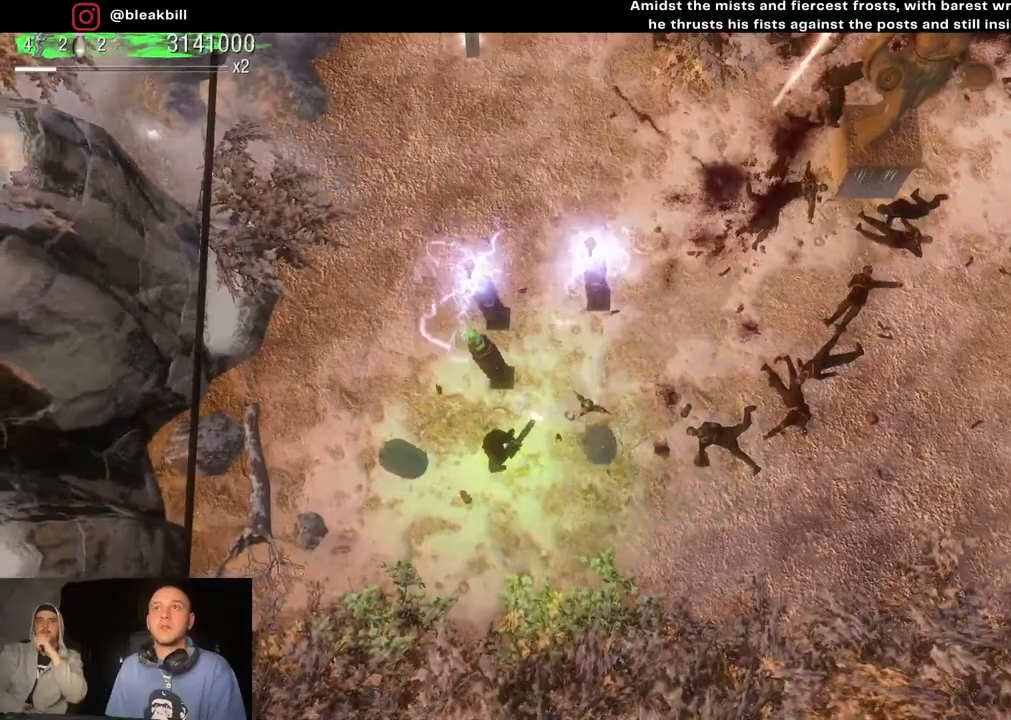
{"buttons": [], "left_stick": "center", "right_stick": "up-right", "events": [[33, "left_stick", "center"]]}
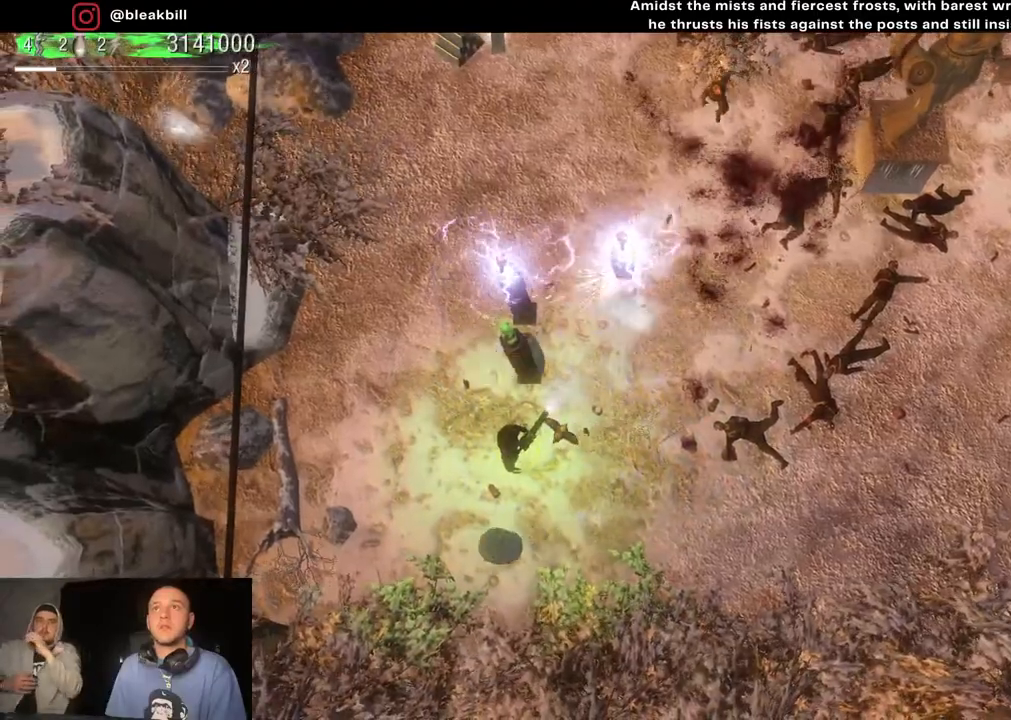
{"buttons": [], "left_stick": "up-left", "right_stick": "up-right", "events": [[50, "left_stick", "left"], [267, "left_stick", "up-left"]]}
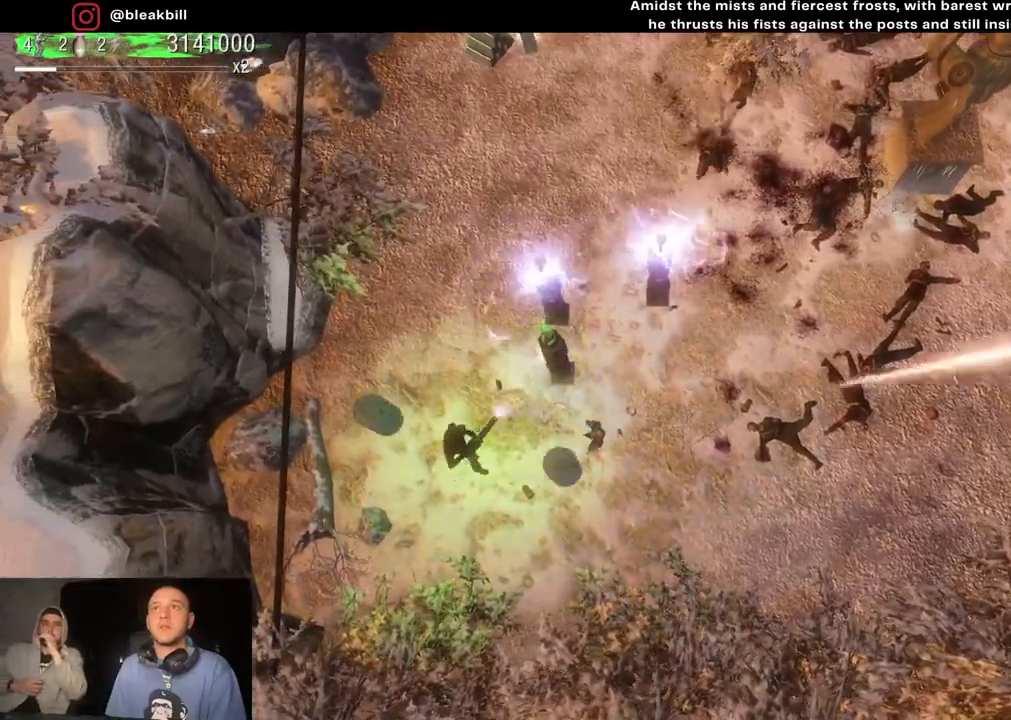
{"buttons": [], "left_stick": "up", "right_stick": "up-right", "events": [[167, "left_stick", "center"], [267, "left_stick", "up-left"], [483, "left_stick", "up"]]}
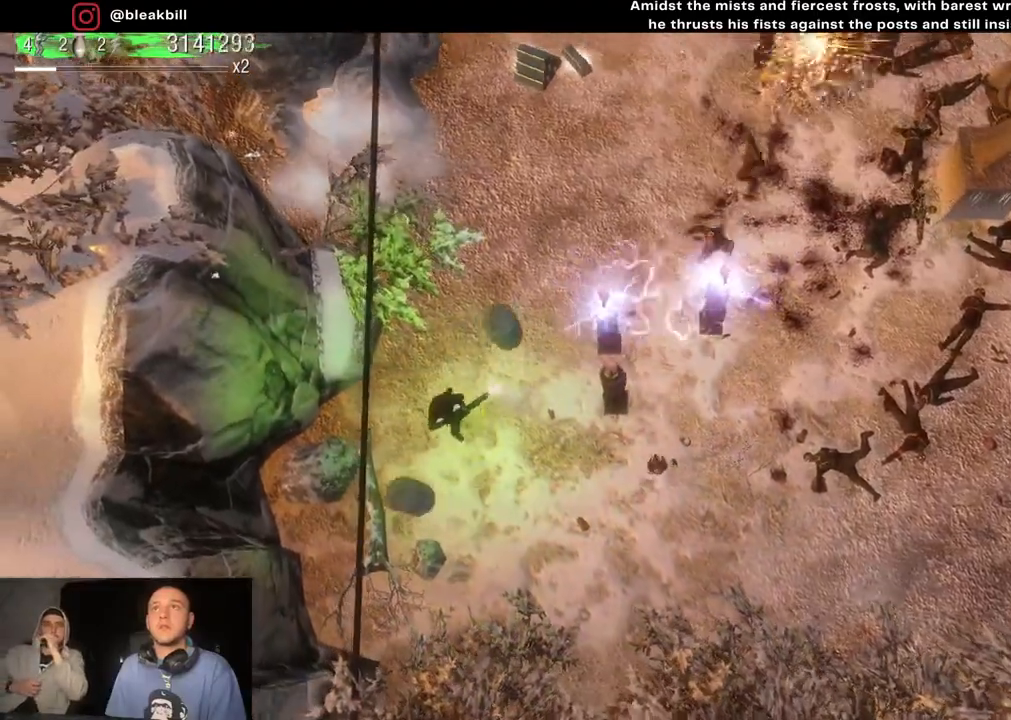
{"buttons": [], "left_stick": "up-right", "right_stick": "up-right", "events": [[417, "left_stick", "up-right"]]}
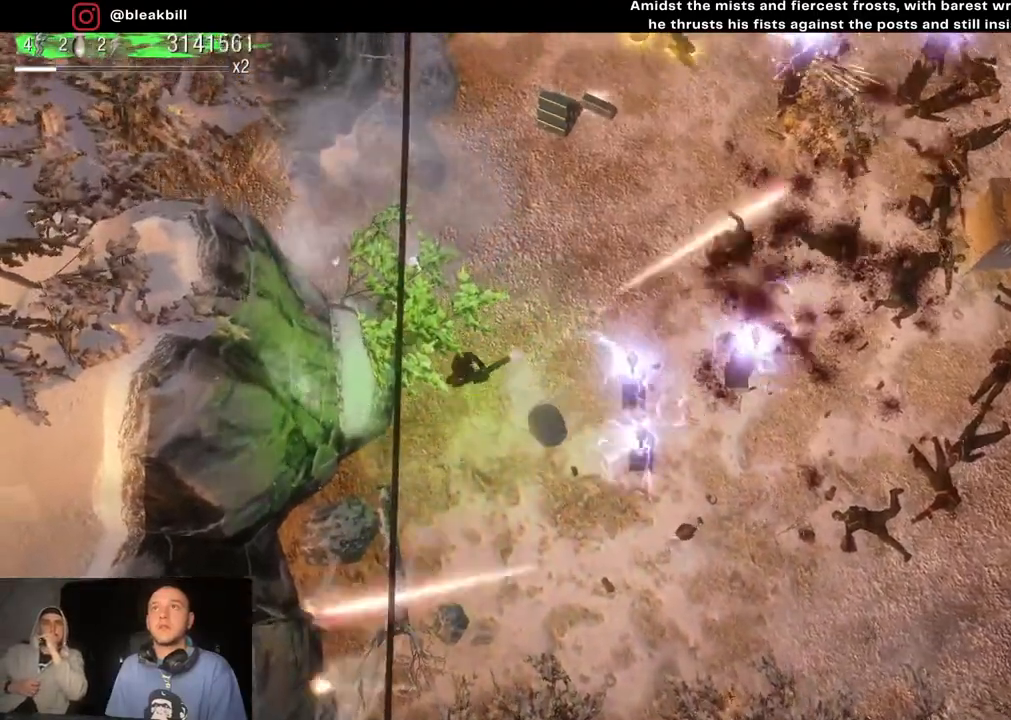
{"buttons": [], "left_stick": "up-right", "right_stick": "up-right", "events": []}
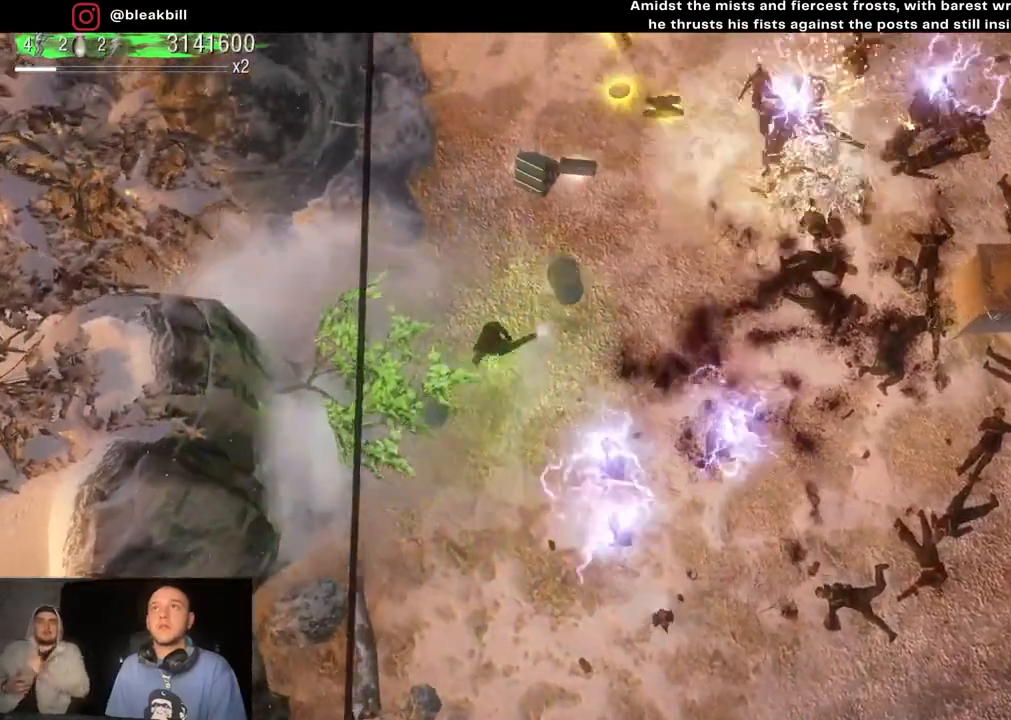
{"buttons": [], "left_stick": "up", "right_stick": "up-right", "events": [[33, "left_stick", "up"]]}
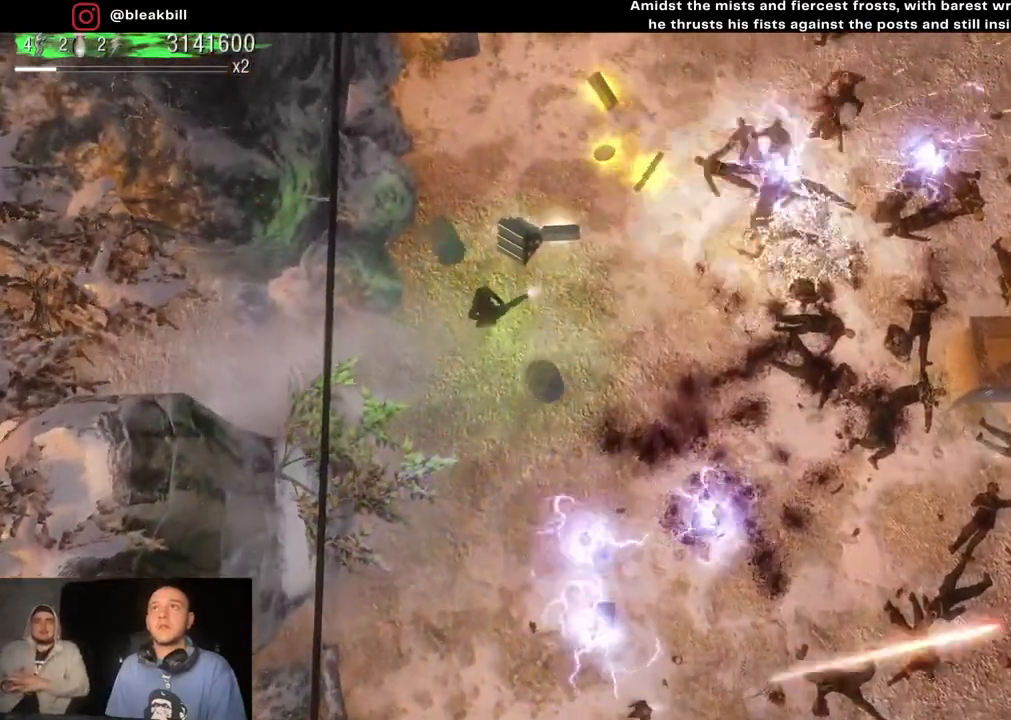
{"buttons": [], "left_stick": "up-right", "right_stick": "up-right", "events": [[117, "left_stick", "up-right"]]}
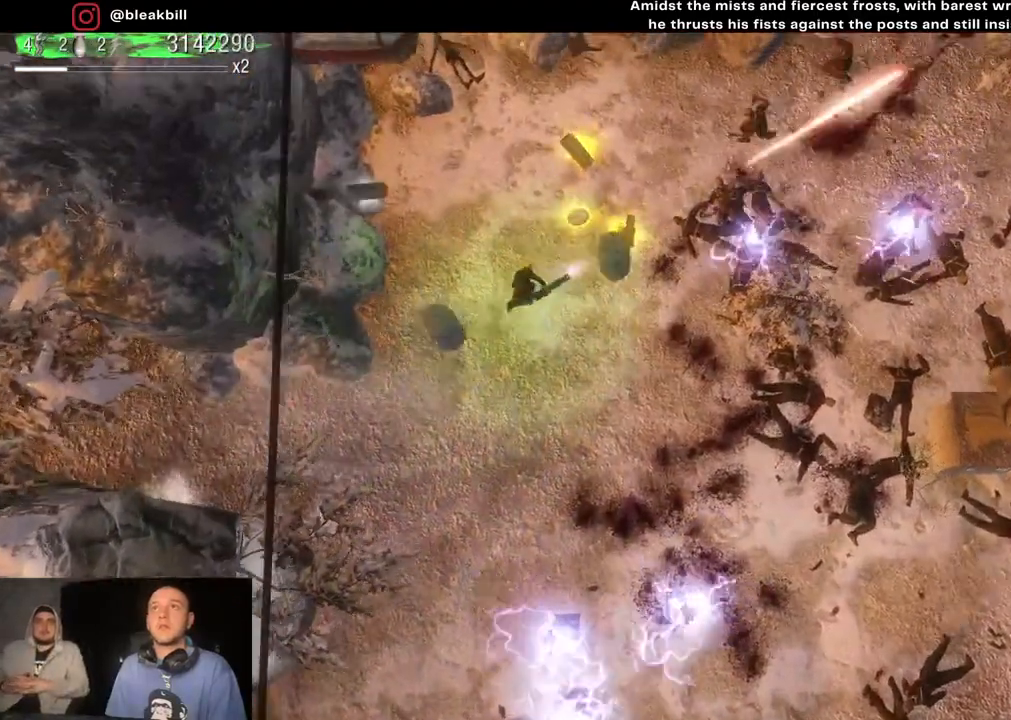
{"buttons": [], "left_stick": "up-left", "right_stick": "up-right", "events": [[283, "left_stick", "up"], [400, "left_stick", "up-left"]]}
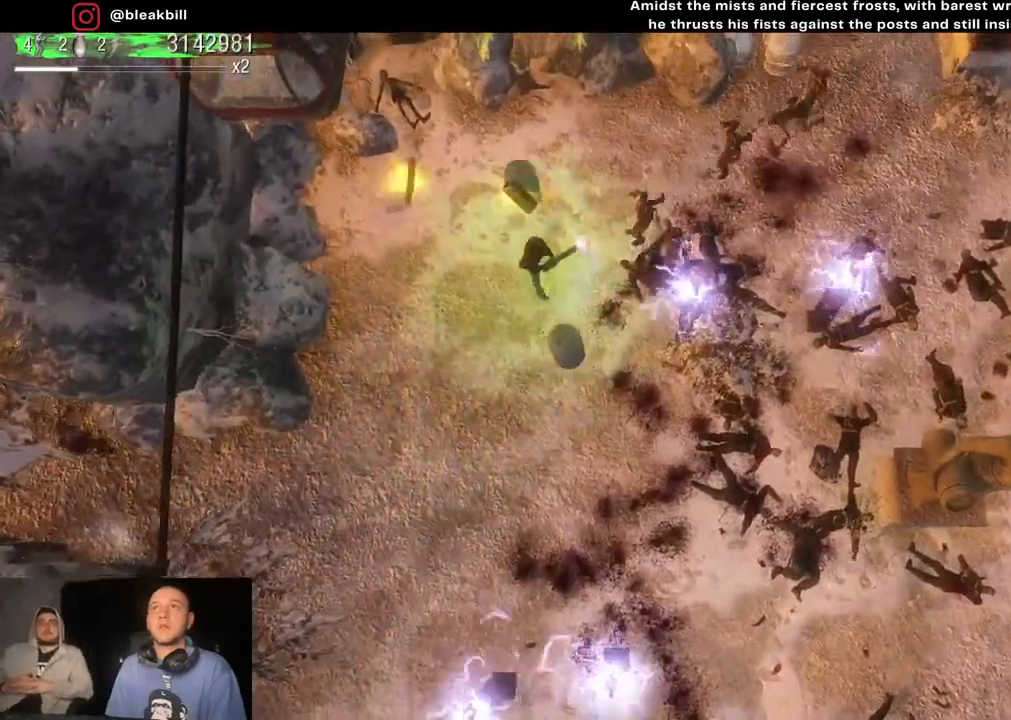
{"buttons": [], "left_stick": "down-right", "right_stick": "up-right", "events": [[83, "left_stick", "down-left"], [300, "left_stick", "down-right"]]}
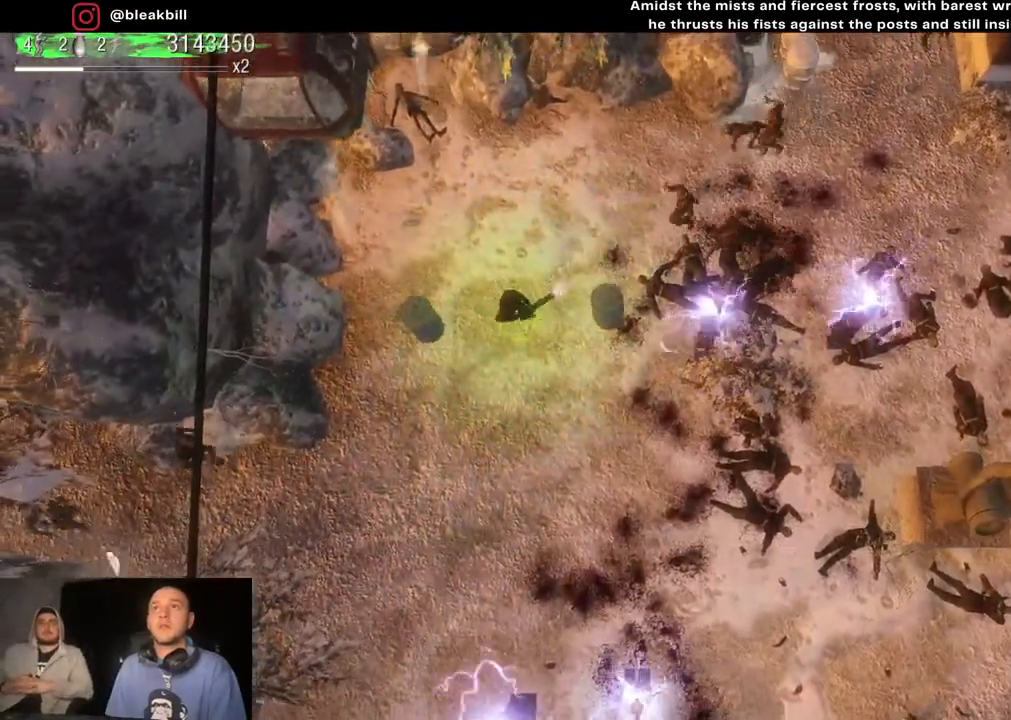
{"buttons": [], "left_stick": "down-right", "right_stick": "up-right", "events": []}
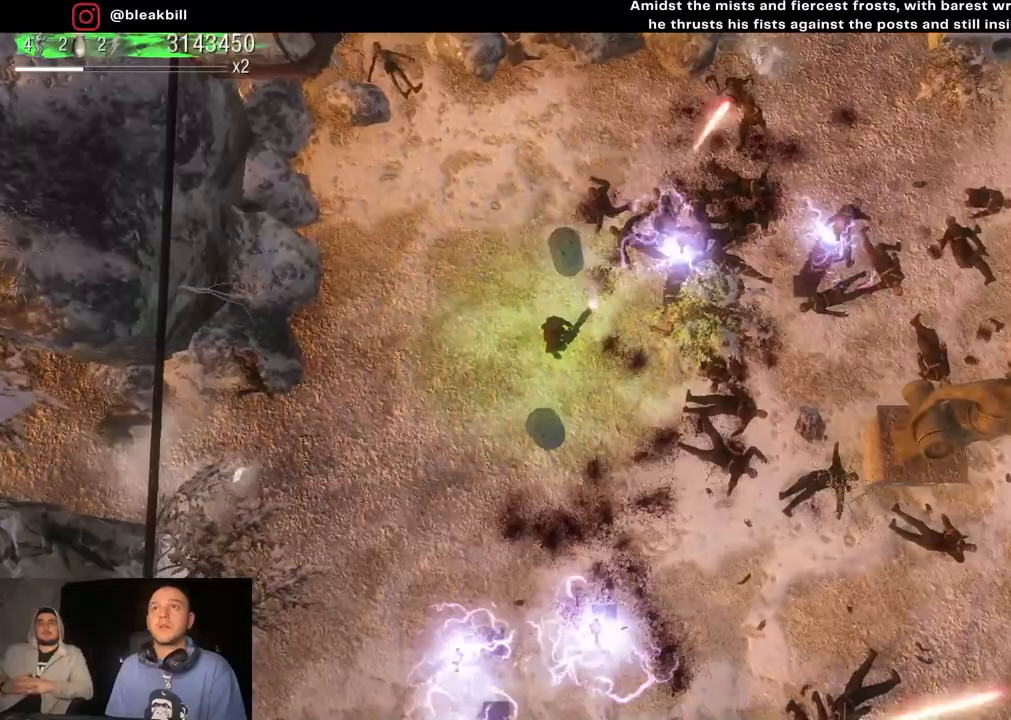
{"buttons": [], "left_stick": "right", "right_stick": "up", "events": [[333, "right_stick", "up"], [367, "left_stick", "right"]]}
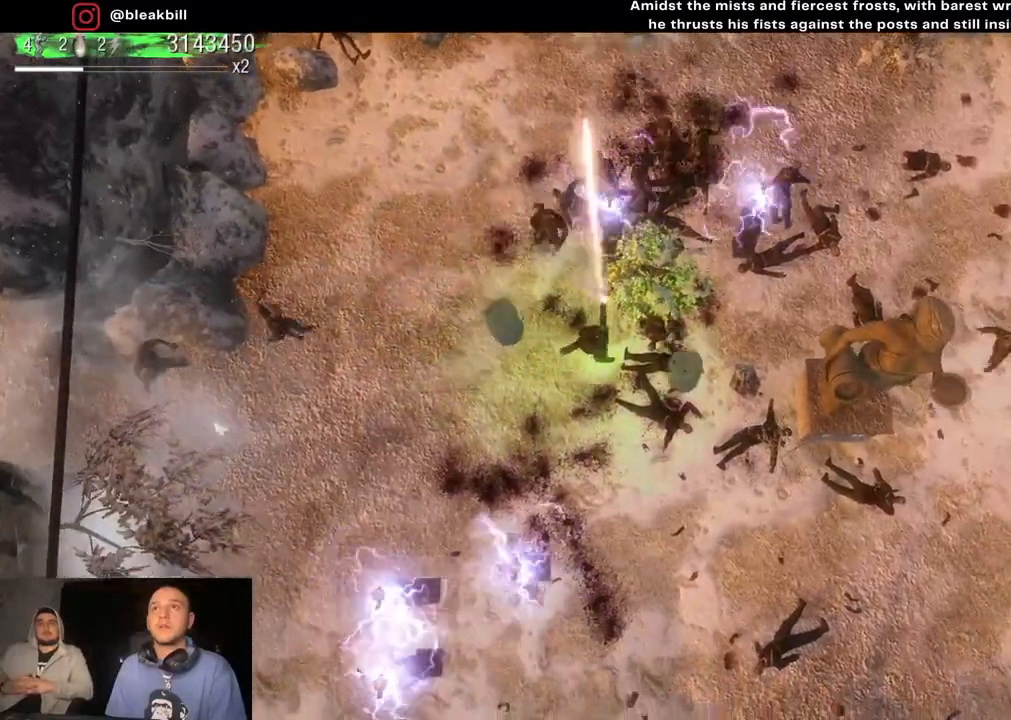
{"buttons": [], "left_stick": "down", "right_stick": "up-left", "events": [[33, "left_stick", "down-right"], [117, "right_stick", "up-left"], [400, "left_stick", "down"]]}
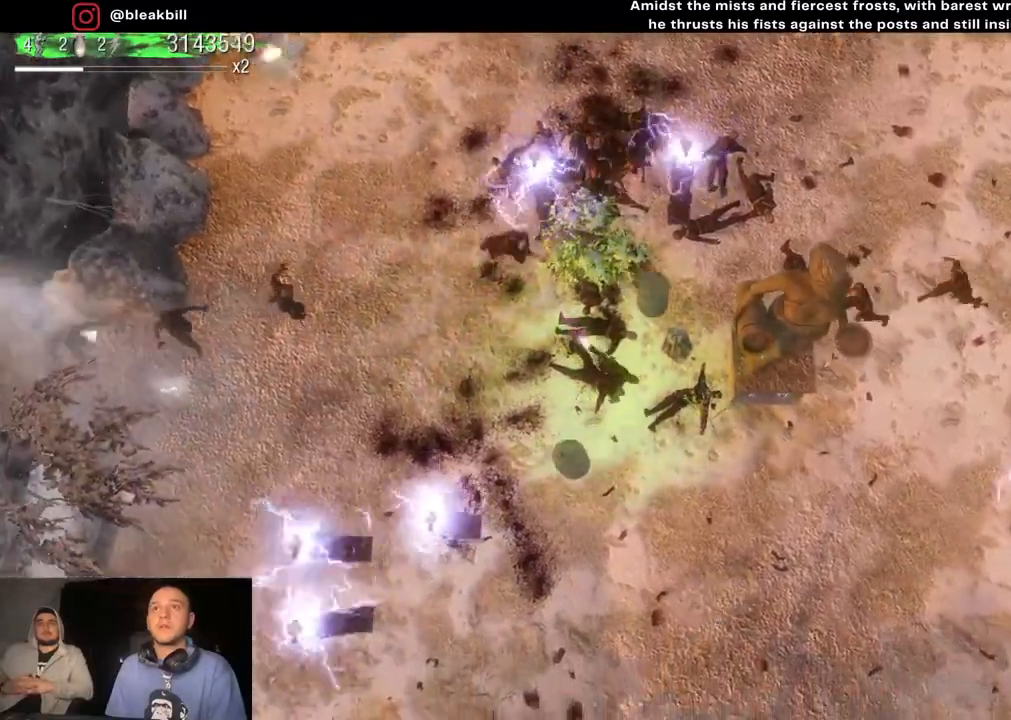
{"buttons": [], "left_stick": "down-left", "right_stick": "up-left", "events": [[500, "left_stick", "down-left"]]}
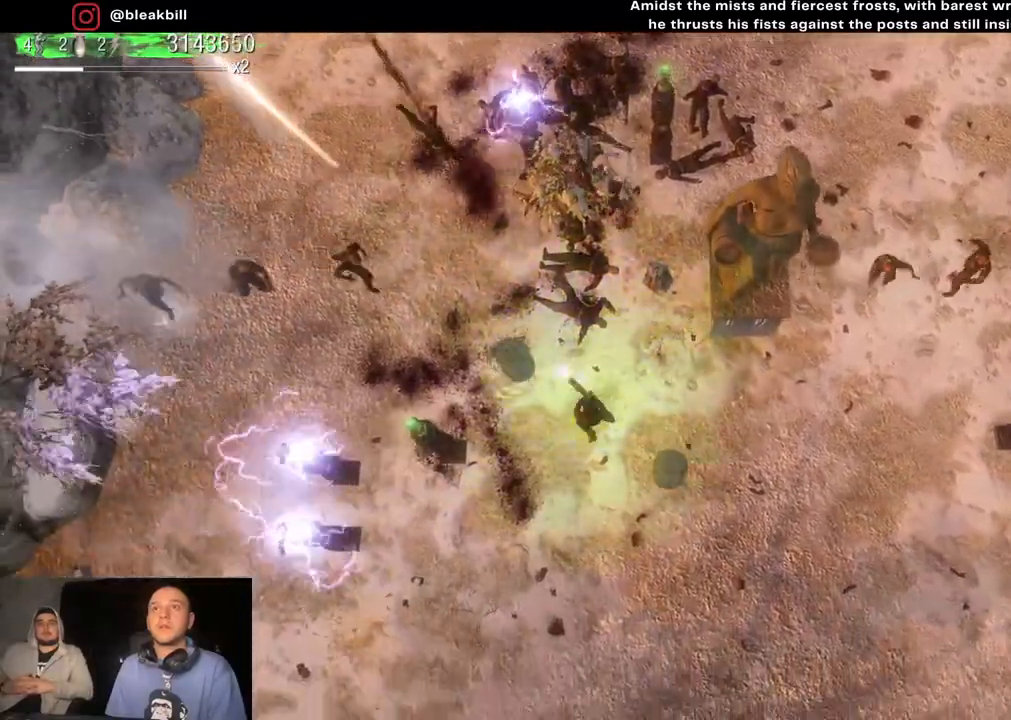
{"buttons": [], "left_stick": "down-left", "right_stick": "up-right", "events": [[217, "right_stick", "up-right"]]}
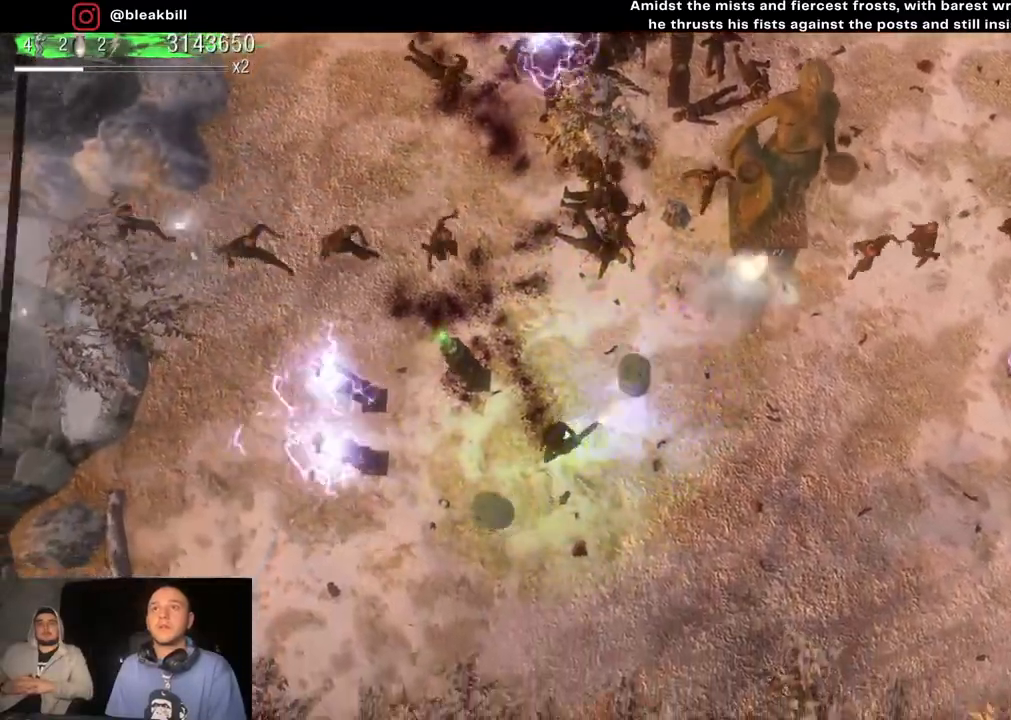
{"buttons": [], "left_stick": "left", "right_stick": "up-right", "events": [[450, "left_stick", "left"]]}
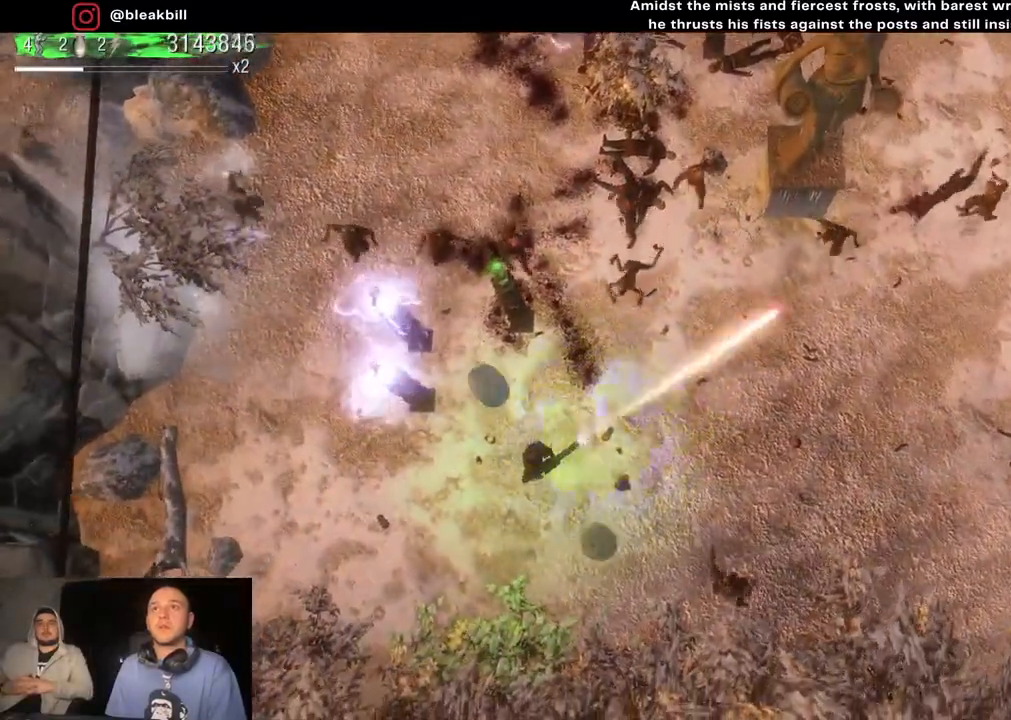
{"buttons": [], "left_stick": "down-left", "right_stick": "up-right", "events": [[100, "left_stick", "center"], [200, "left_stick", "down-left"], [317, "left_stick", "down"], [467, "left_stick", "down-left"]]}
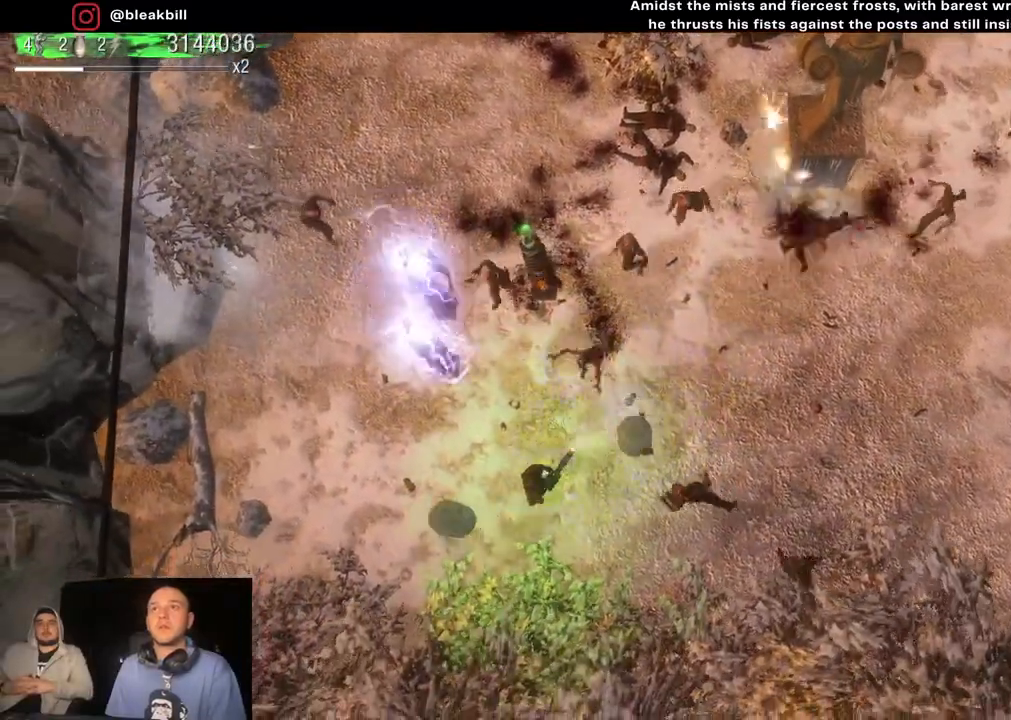
{"buttons": [], "left_stick": "left", "right_stick": "up-right", "events": [[67, "left_stick", "left"], [200, "left_stick", "down"], [200, "right_stick", "up"], [300, "right_stick", "up-right"], [317, "left_stick", "left"]]}
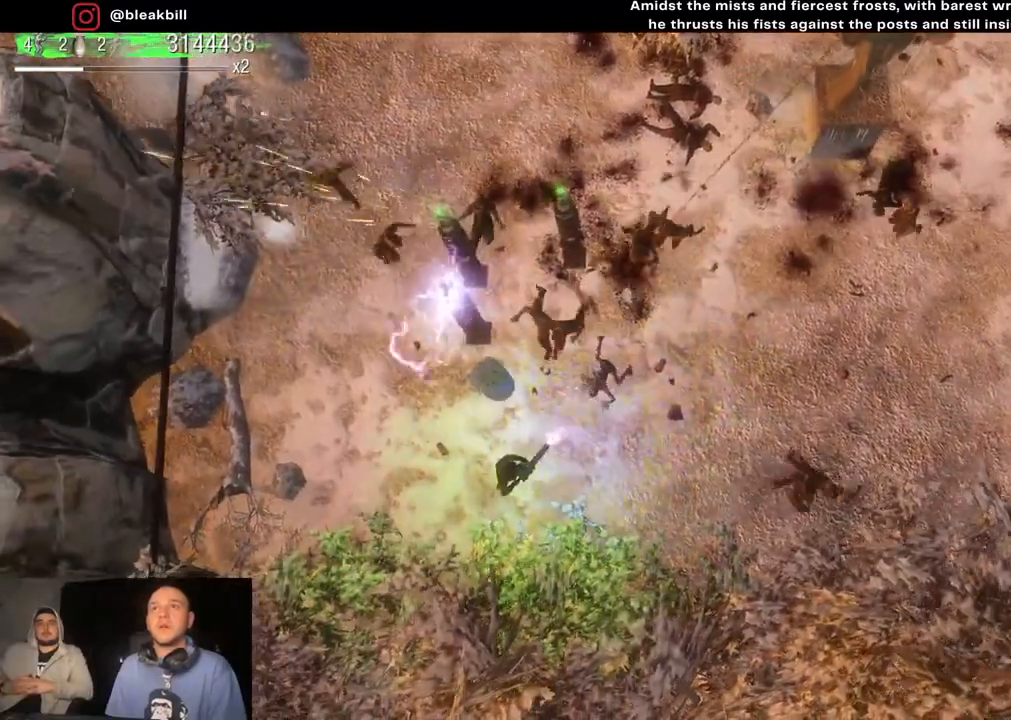
{"buttons": [], "left_stick": "down-left", "right_stick": "up-right", "events": [[67, "left_stick", "down-left"]]}
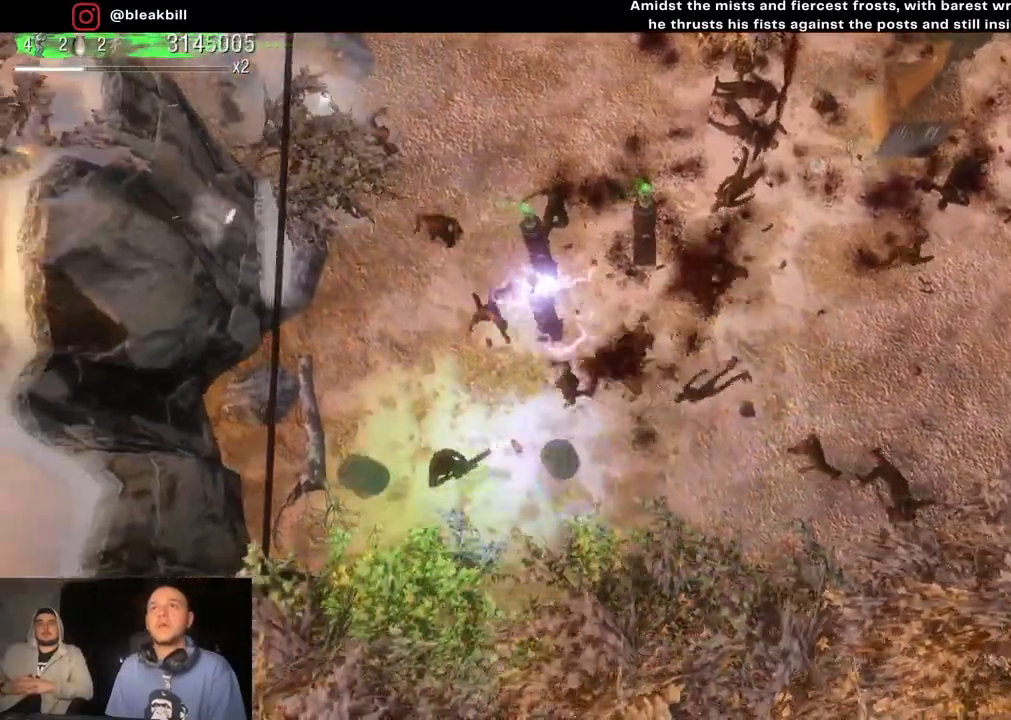
{"buttons": ["R2"], "left_stick": "down-left", "right_stick": "up-right", "events": [[483, "R2", "down"]]}
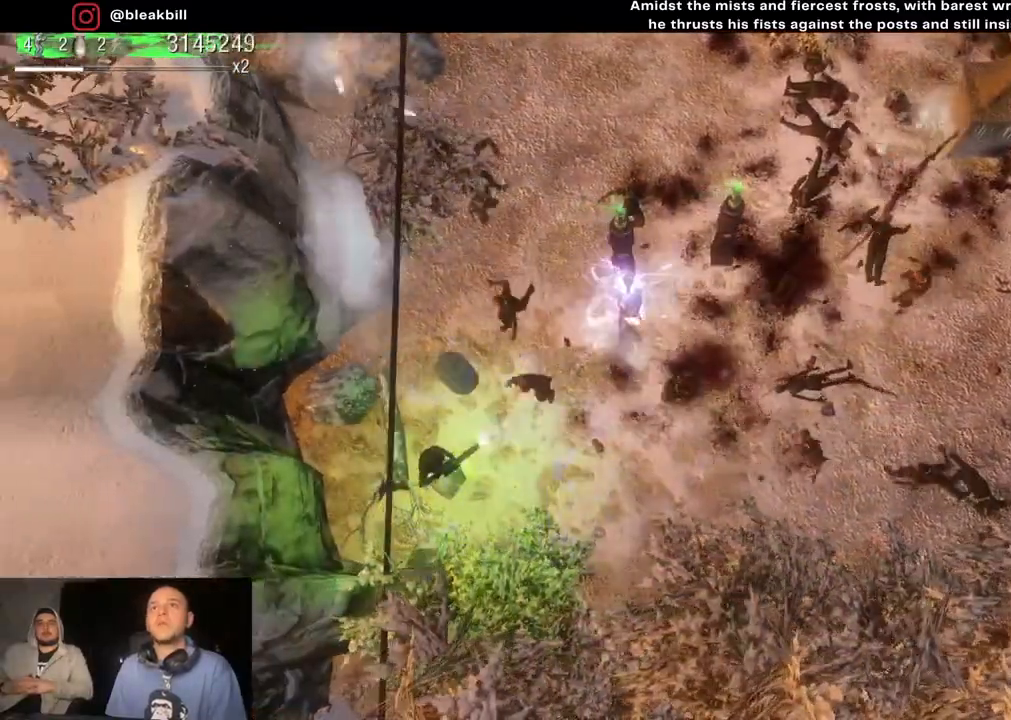
{"buttons": [], "left_stick": "right", "right_stick": "center", "events": [[183, "R2", "up"], [217, "left_stick", "down-right"], [333, "left_stick", "right"], [350, "right_stick", "center"]]}